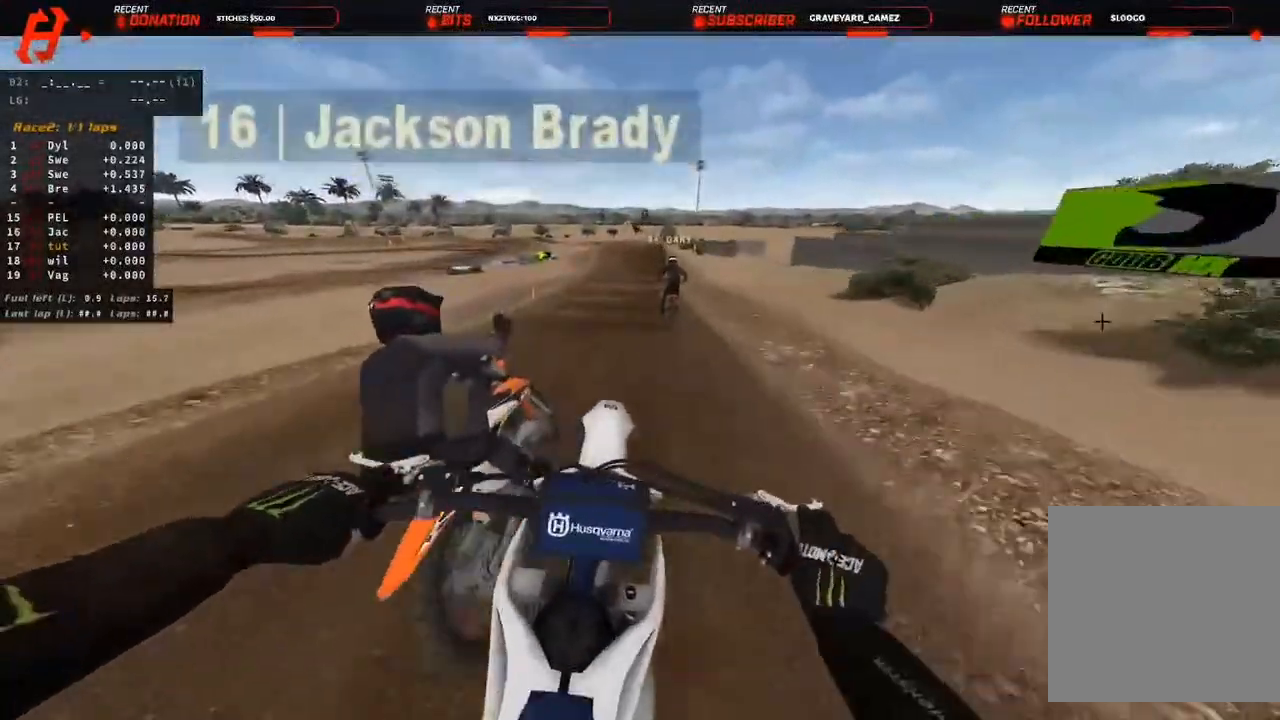
Gameplay with a controller (PlayStation layout); each line is a JSON object with the inputs held at the frame after it (dt_ms = milliseconds from this image to that frame). "events" lists button and stick changes between this image and that frame as [ms after this image, input, new state], when the widget could be followed in between.
{"dt_ms": 500, "buttons": ["L2"], "left_stick": "up", "right_stick": "center", "events": [[17, "R3", "up"], [17, "right_stick", "center"], [50, "left_stick", "left"], [100, "R3", "down"], [100, "right_stick", "down"], [167, "left_stick", "center"], [267, "R3", "up"], [267, "right_stick", "center"], [333, "left_stick", "up"], [467, "L2", "down"], [483, "R2", "up"]]}
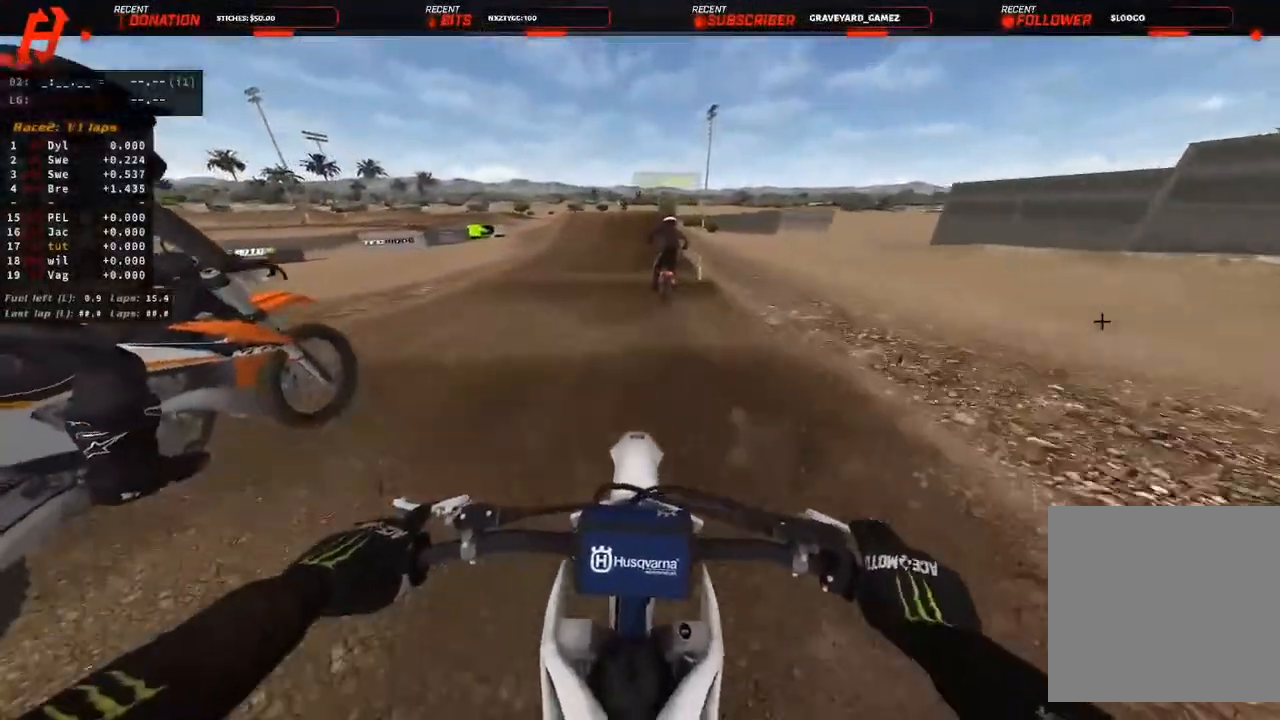
{"dt_ms": 1000, "buttons": ["R3"], "left_stick": "up", "right_stick": "down"}
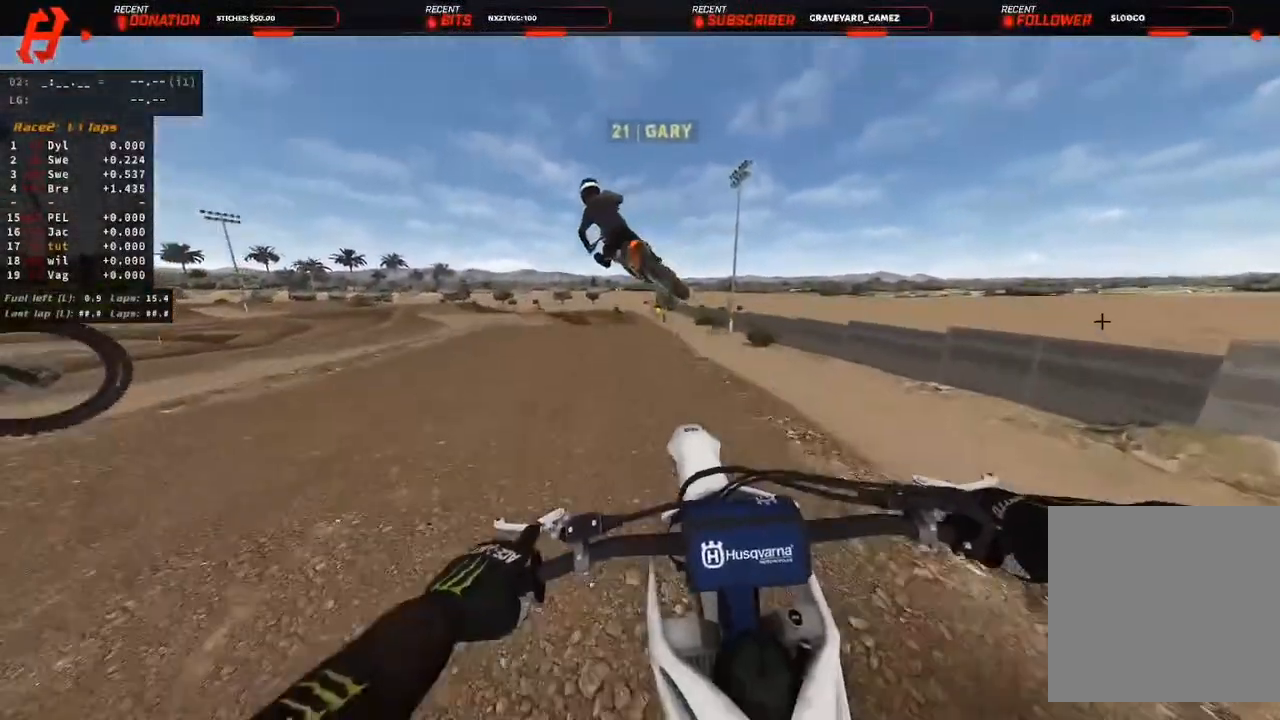
{"dt_ms": 500, "buttons": [], "left_stick": "up", "right_stick": "center", "events": [[133, "R3", "up"], [233, "R2", "down"], [367, "R2", "up"], [383, "right_stick", "center"]]}
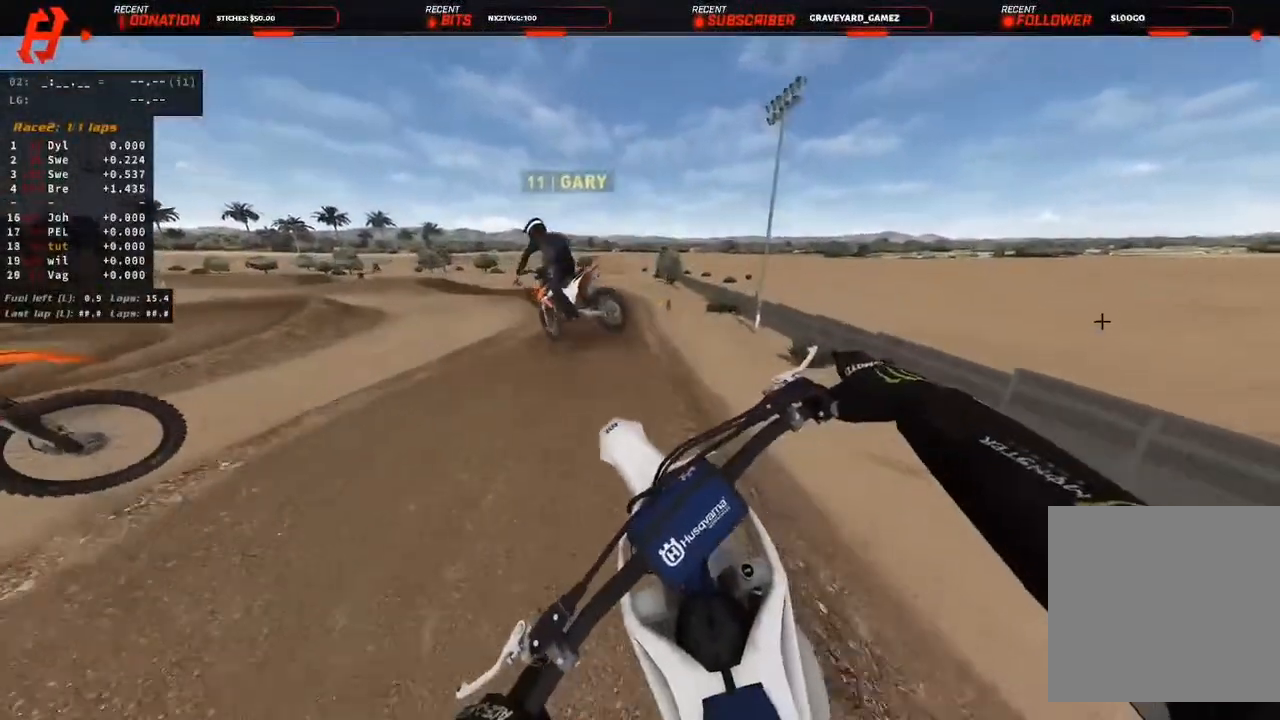
{"dt_ms": 1000, "buttons": ["R2"], "left_stick": "up", "right_stick": "center"}
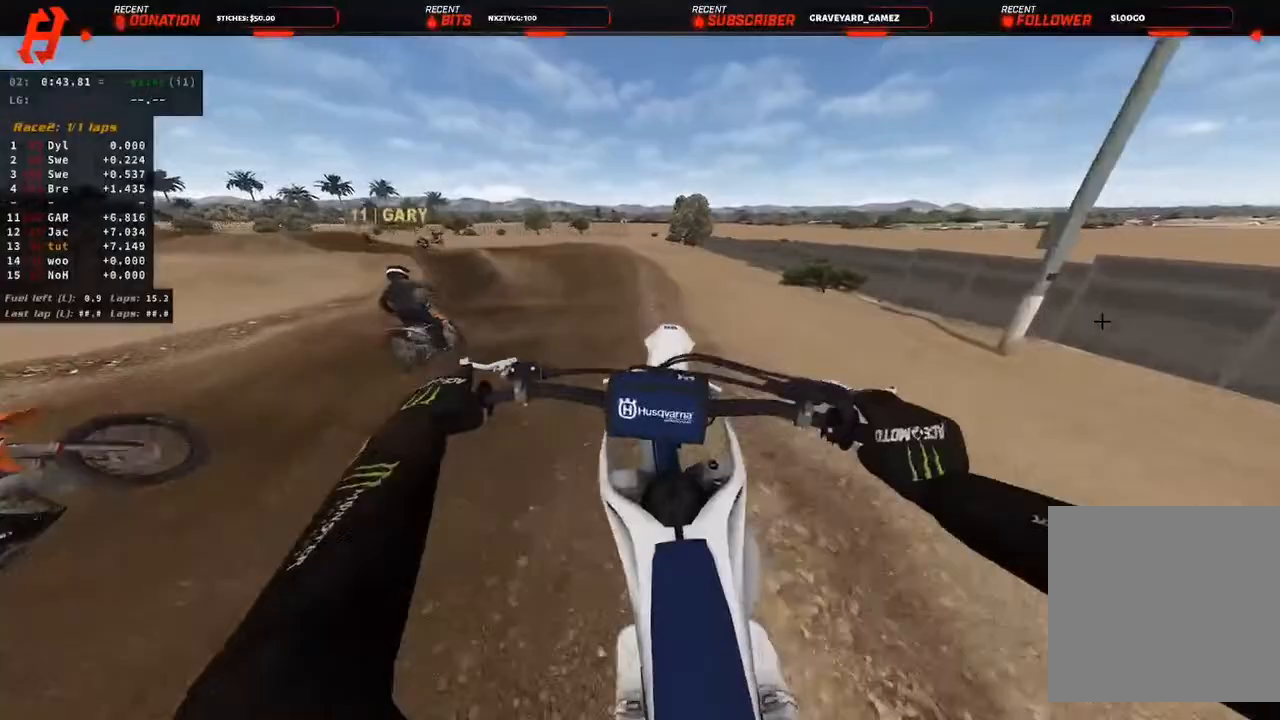
{"dt_ms": 500, "buttons": ["R2"], "left_stick": "up", "right_stick": "center", "events": [[317, "right_stick", "down"], [450, "right_stick", "center"]]}